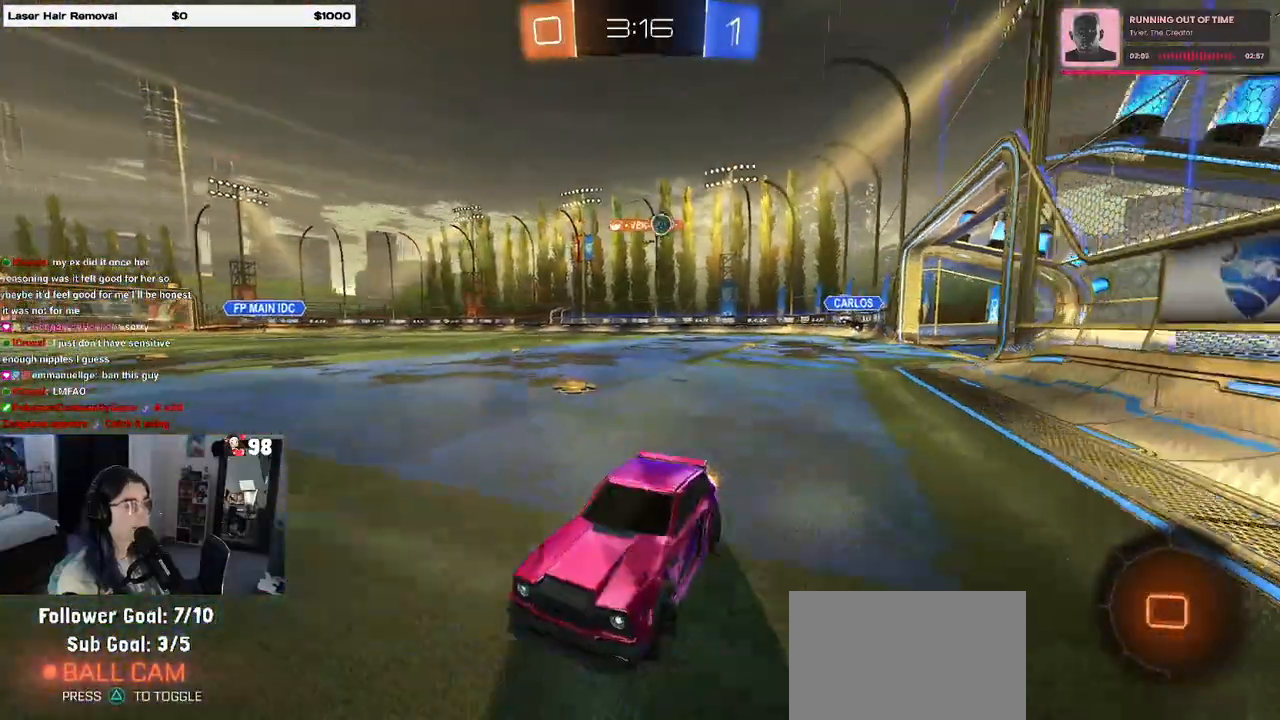
Gameplay with a controller (PlayStation layout); each line is a JSON object with the inputs held at the frame after it. "events" lists button and stick changes between this image and that frame as [ms after this image, input, new state], when the widget could be followed in between.
{"buttons": ["SQUARE", "R2"], "left_stick": "right", "right_stick": "center", "events": [[283, "left_stick", "center"], [467, "SQUARE", "down"], [483, "left_stick", "right"]]}
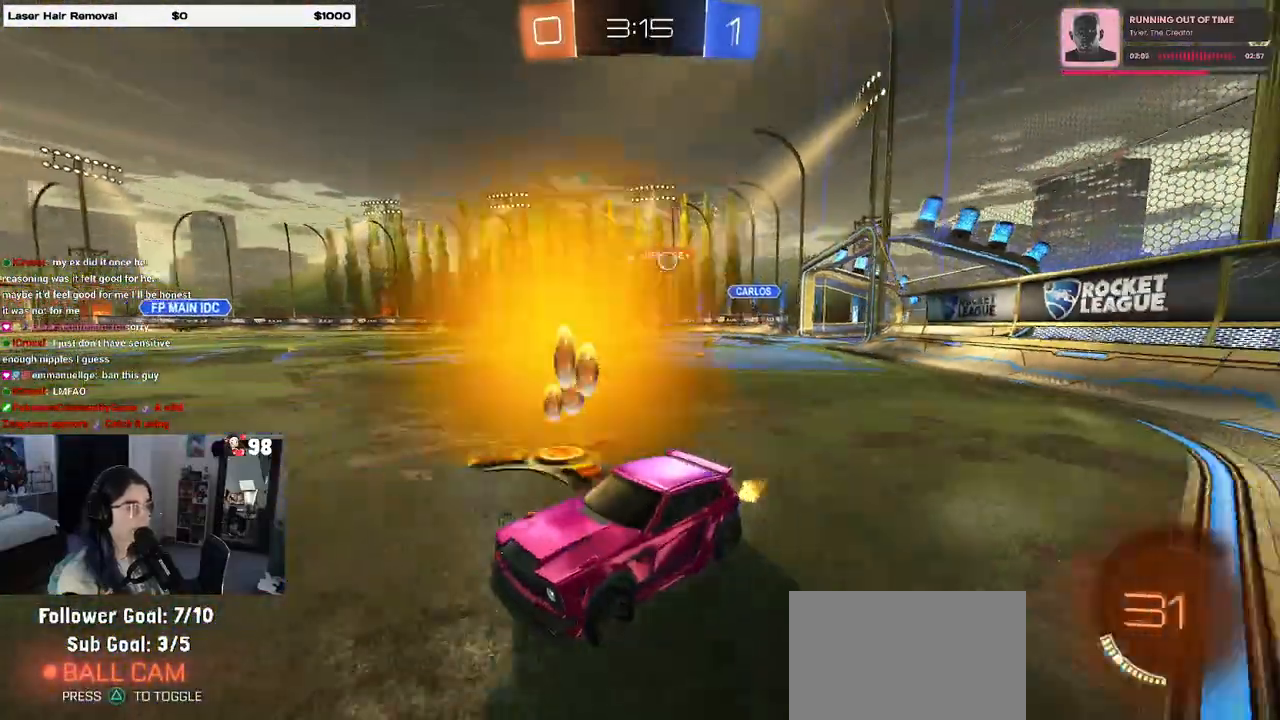
{"buttons": ["R1", "R2"], "left_stick": "right", "right_stick": "center", "events": [[83, "SQUARE", "up"], [300, "R1", "down"]]}
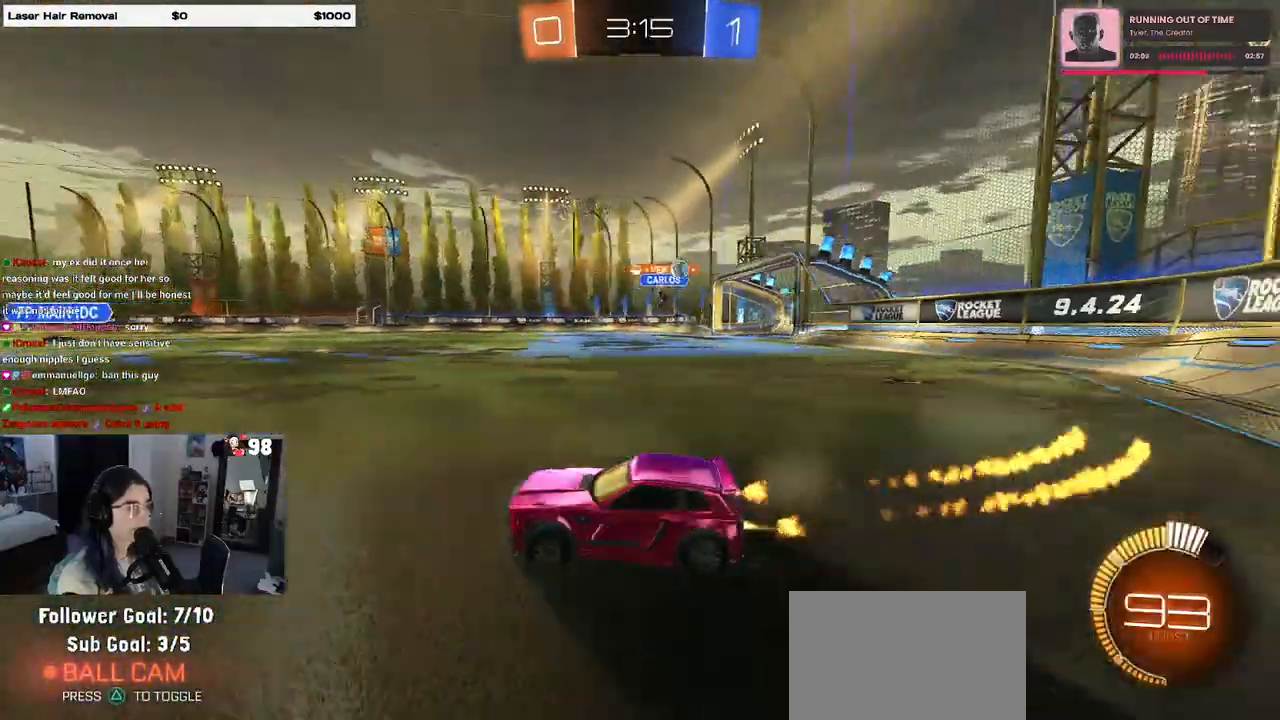
{"buttons": ["R1", "R2"], "left_stick": "right", "right_stick": "center", "events": []}
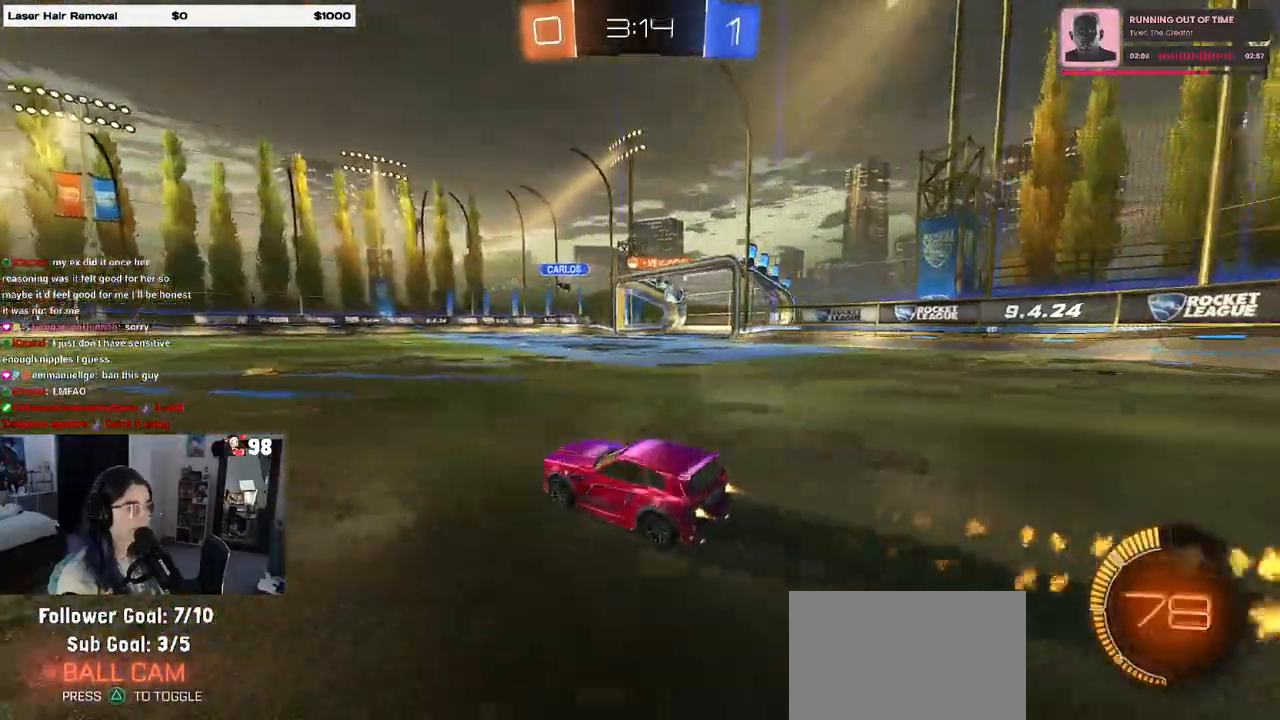
{"buttons": ["R2"], "left_stick": "right", "right_stick": "center", "events": [[283, "R1", "up"]]}
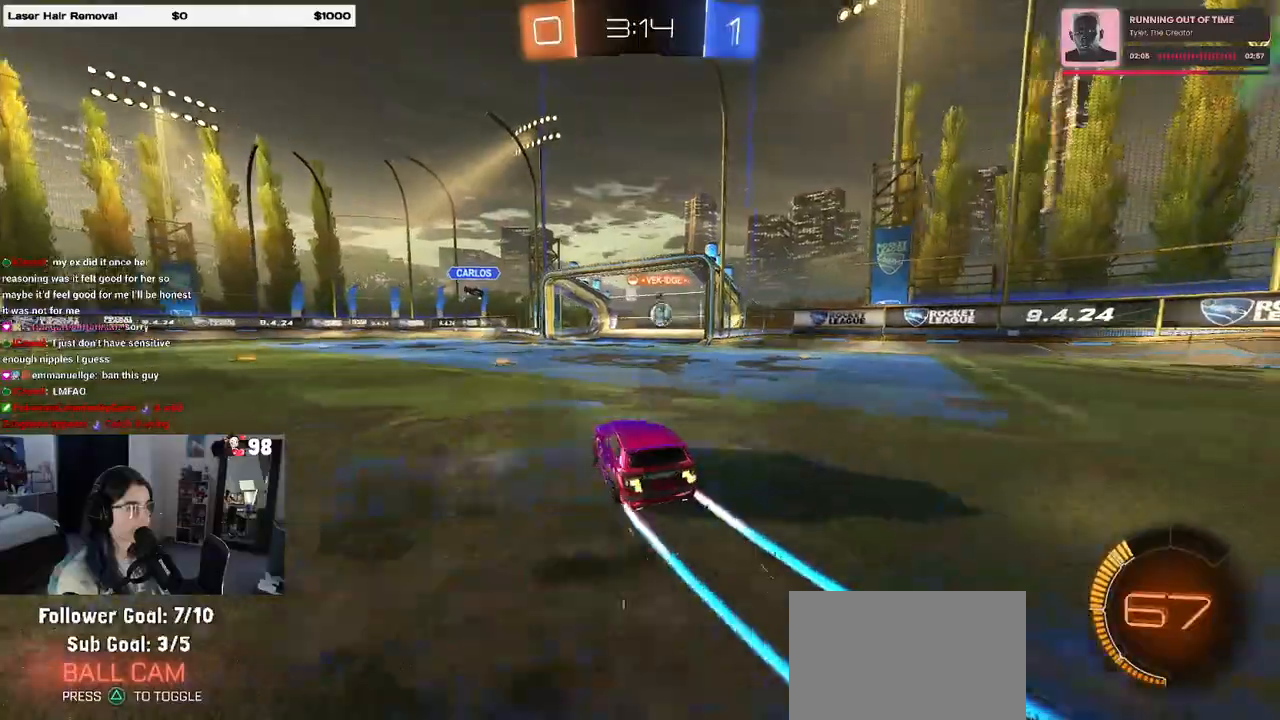
{"buttons": ["R2"], "left_stick": "center", "right_stick": "center", "events": [[67, "L2", "down"], [67, "R2", "up"], [200, "R2", "down"], [250, "L2", "up"], [500, "left_stick", "center"]]}
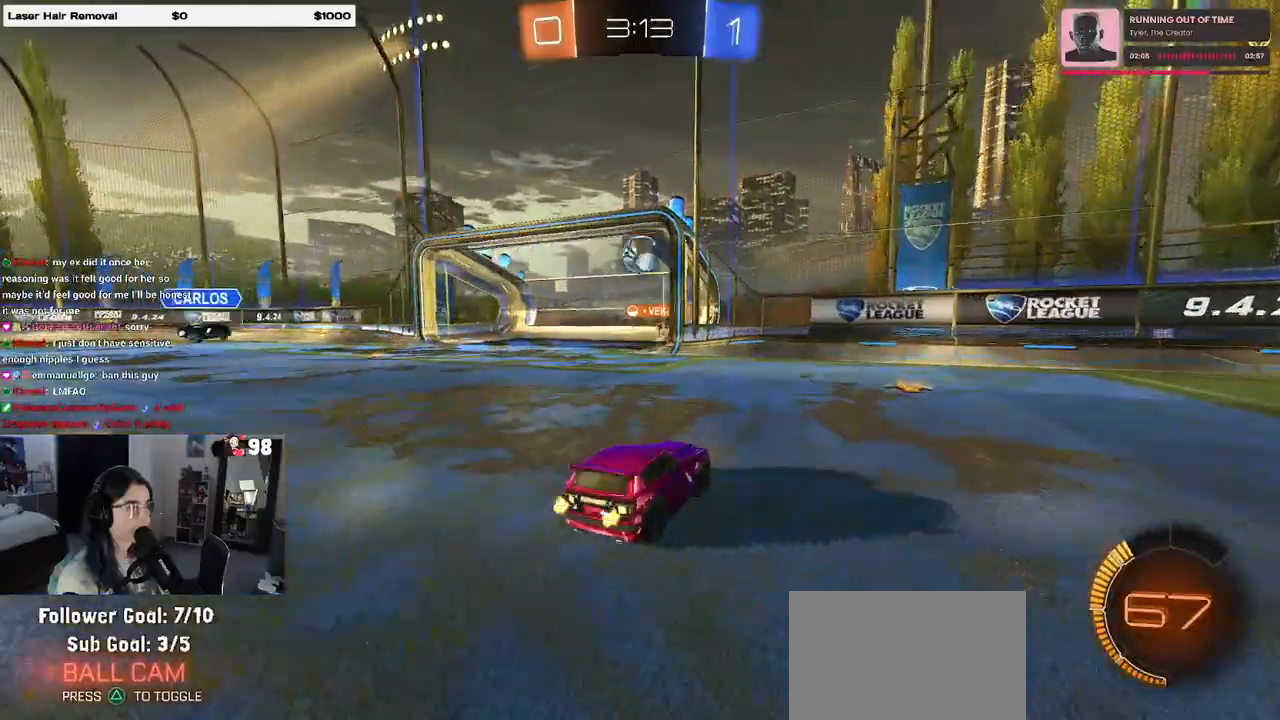
{"buttons": ["SQUARE", "R2"], "left_stick": "right", "right_stick": "center", "events": [[150, "left_stick", "left"], [333, "left_stick", "center"], [400, "left_stick", "right"], [467, "SQUARE", "down"]]}
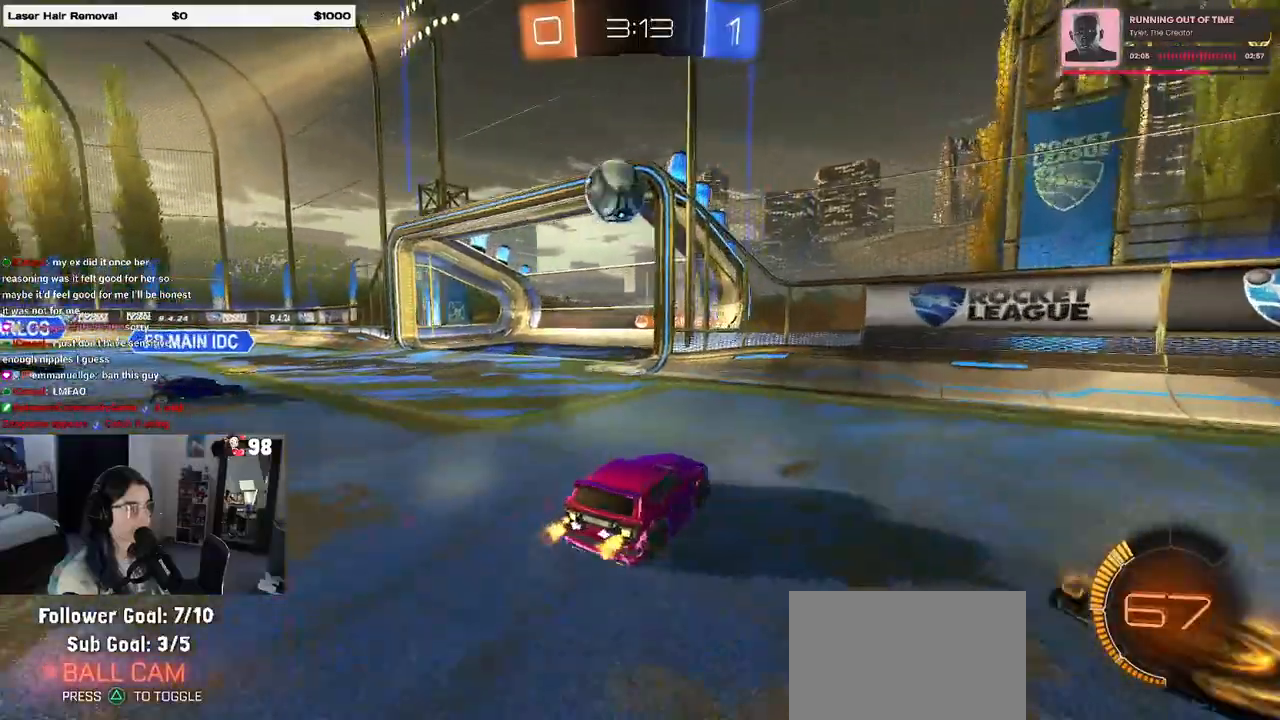
{"buttons": ["R2"], "left_stick": "right", "right_stick": "center", "events": [[133, "SQUARE", "up"]]}
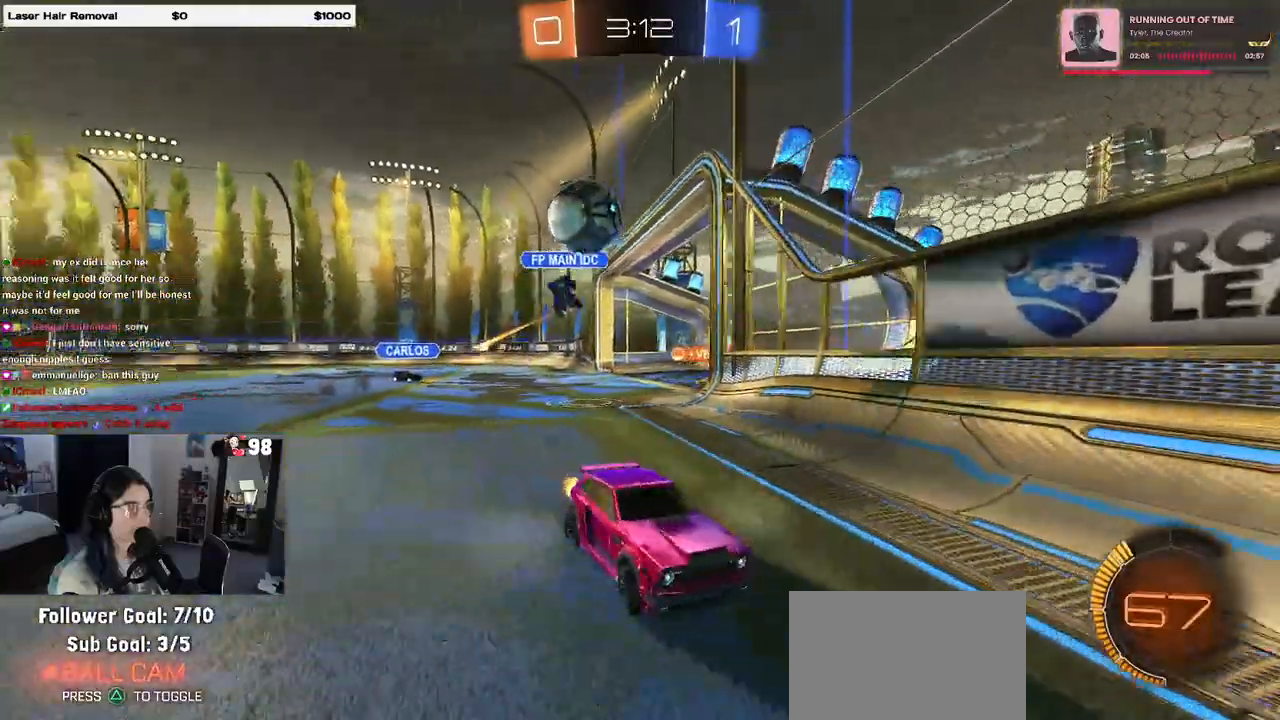
{"buttons": ["R2"], "left_stick": "center", "right_stick": "center", "events": [[133, "left_stick", "center"], [183, "R1", "down"], [367, "left_stick", "right"], [467, "left_stick", "center"], [500, "R1", "up"]]}
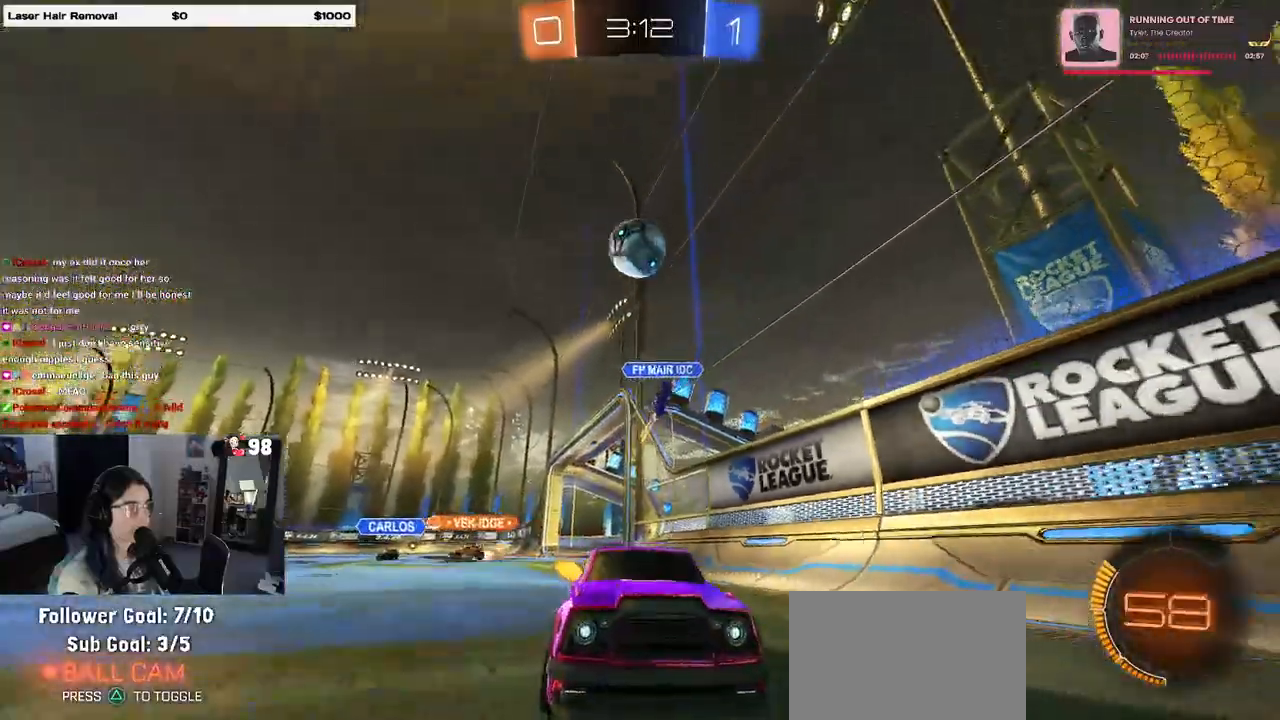
{"buttons": ["R2"], "left_stick": "right", "right_stick": "center", "events": [[133, "left_stick", "right"]]}
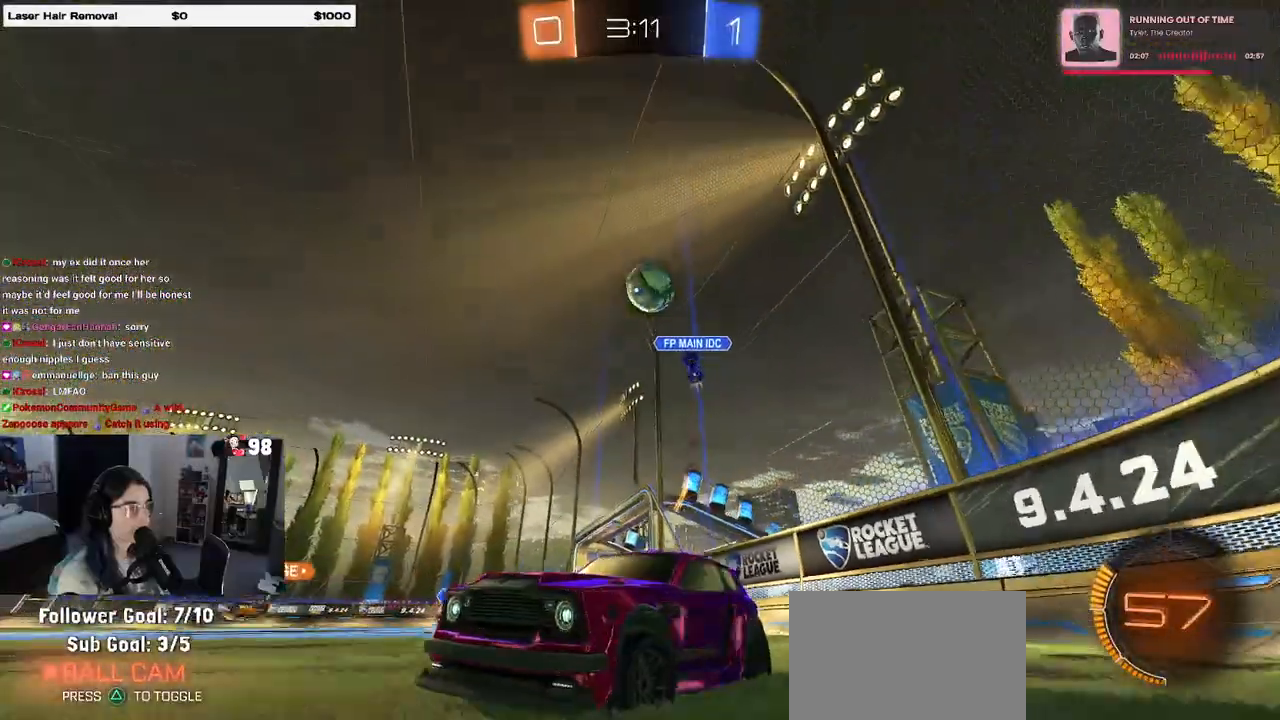
{"buttons": ["R1", "R2"], "left_stick": "center", "right_stick": "center", "events": [[33, "R1", "down"], [33, "left_stick", "center"], [117, "left_stick", "left"], [217, "left_stick", "center"]]}
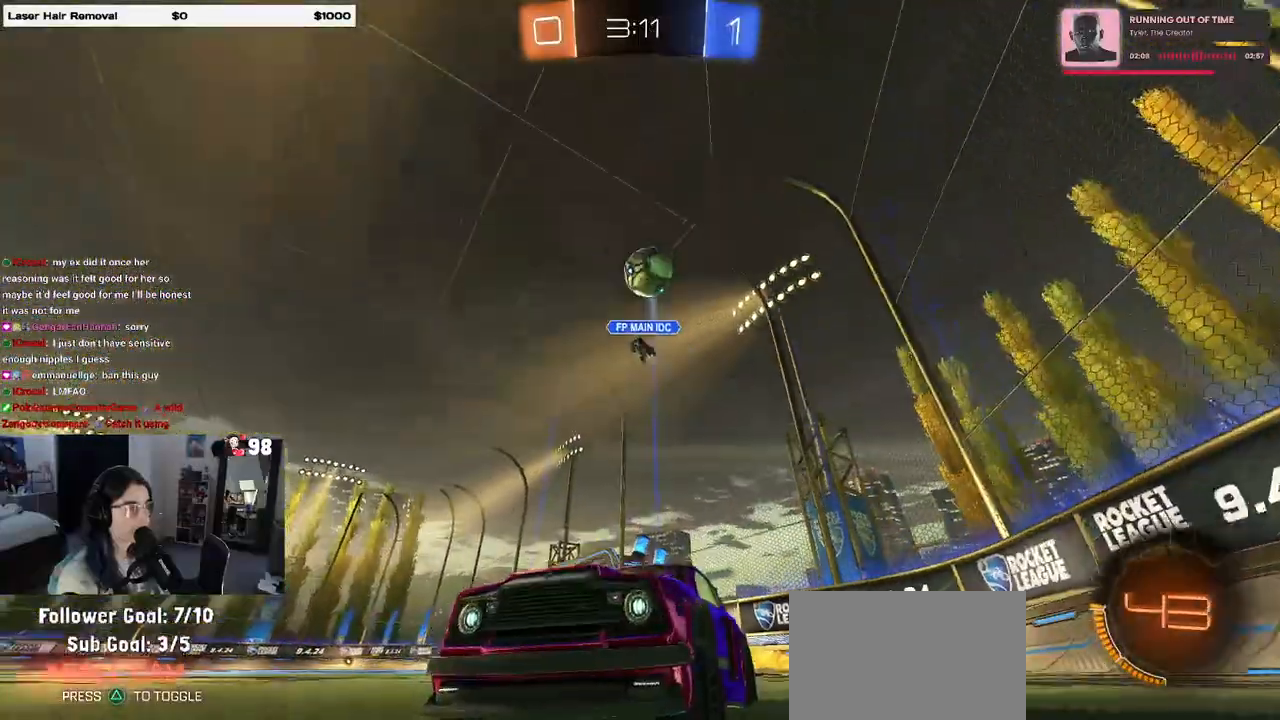
{"buttons": ["SQUARE", "R2"], "left_stick": "right", "right_stick": "center", "events": [[67, "left_stick", "left"], [183, "R1", "up"], [250, "left_stick", "right"], [433, "SQUARE", "down"]]}
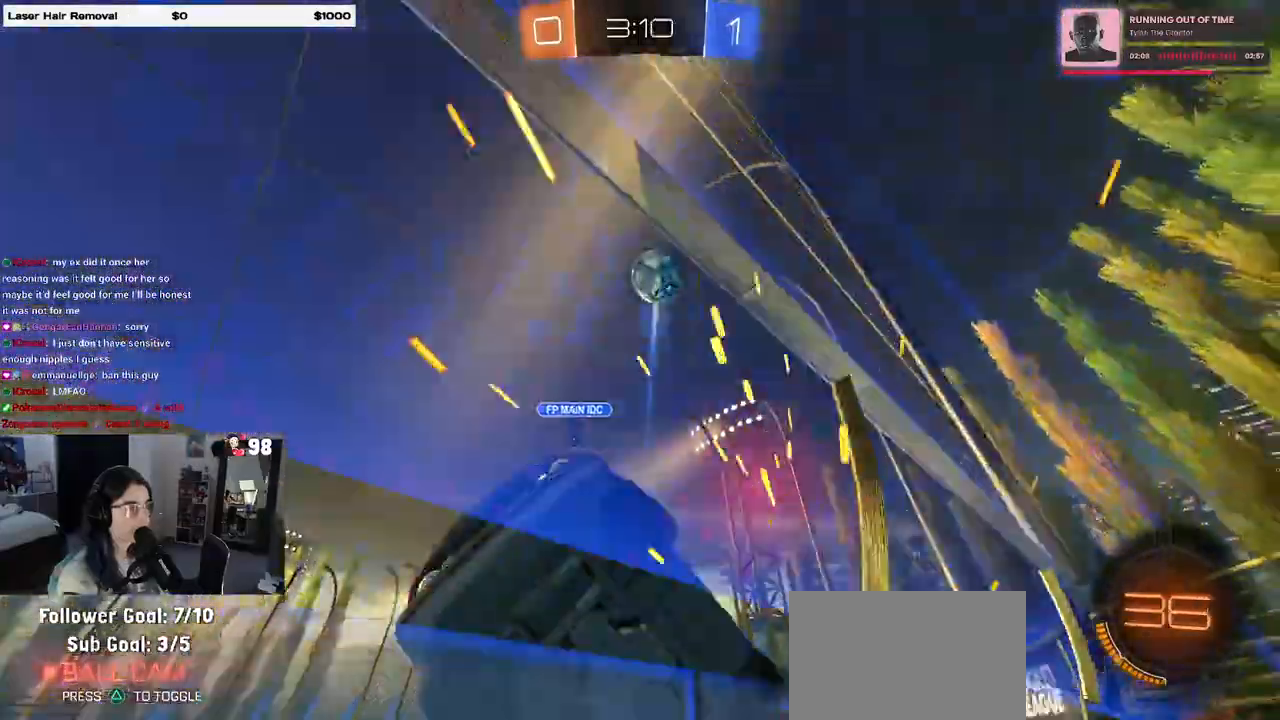
{"buttons": ["R1", "R2"], "left_stick": "center", "right_stick": "center", "events": [[50, "SQUARE", "up"], [183, "left_stick", "center"], [250, "left_stick", "right"], [333, "R1", "down"], [417, "left_stick", "center"]]}
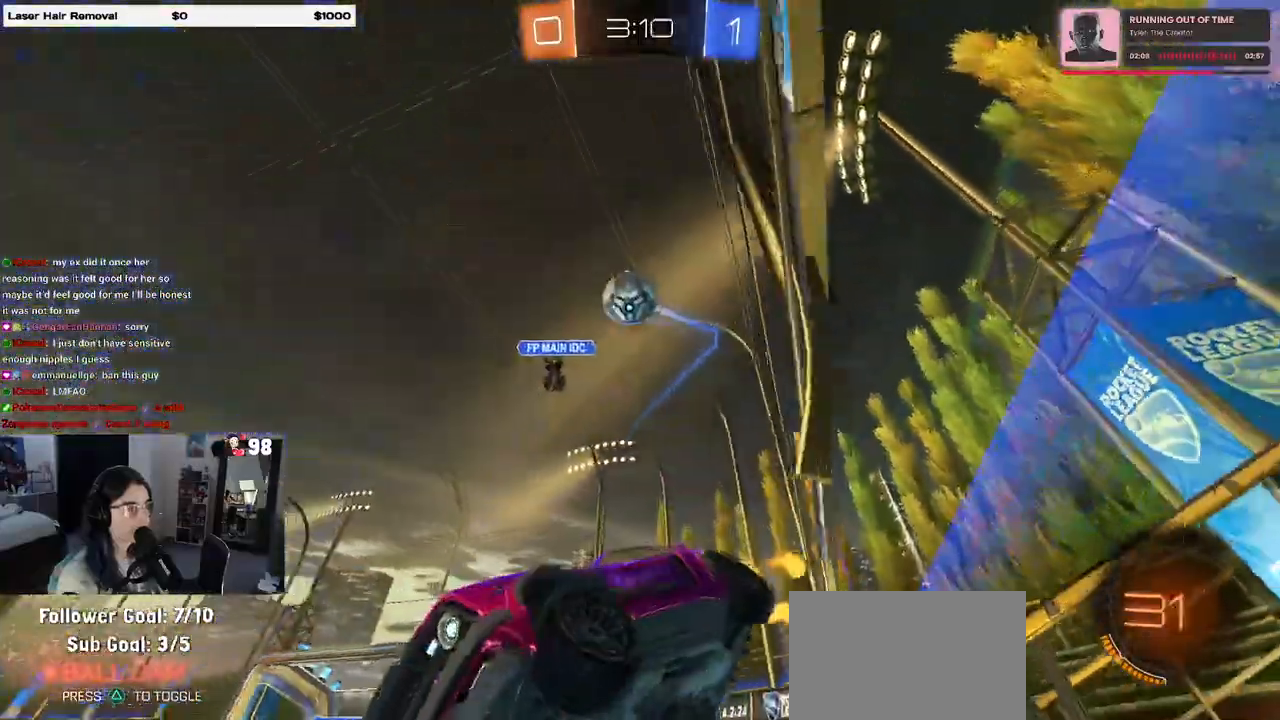
{"buttons": ["R1", "R2"], "left_stick": "center", "right_stick": "center", "events": [[283, "left_stick", "left"], [383, "TRIANGLE", "down"], [400, "left_stick", "center"], [500, "TRIANGLE", "up"]]}
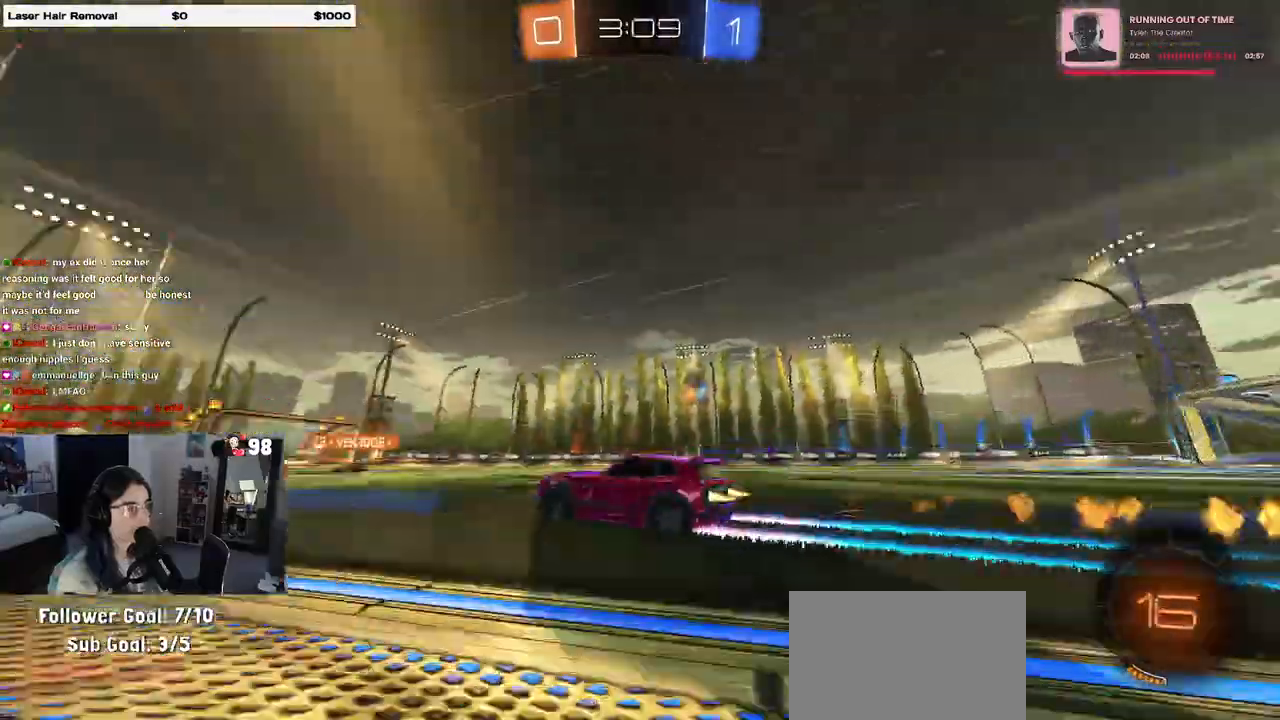
{"buttons": ["R2"], "left_stick": "right", "right_stick": "center", "events": [[33, "R1", "up"], [450, "left_stick", "right"]]}
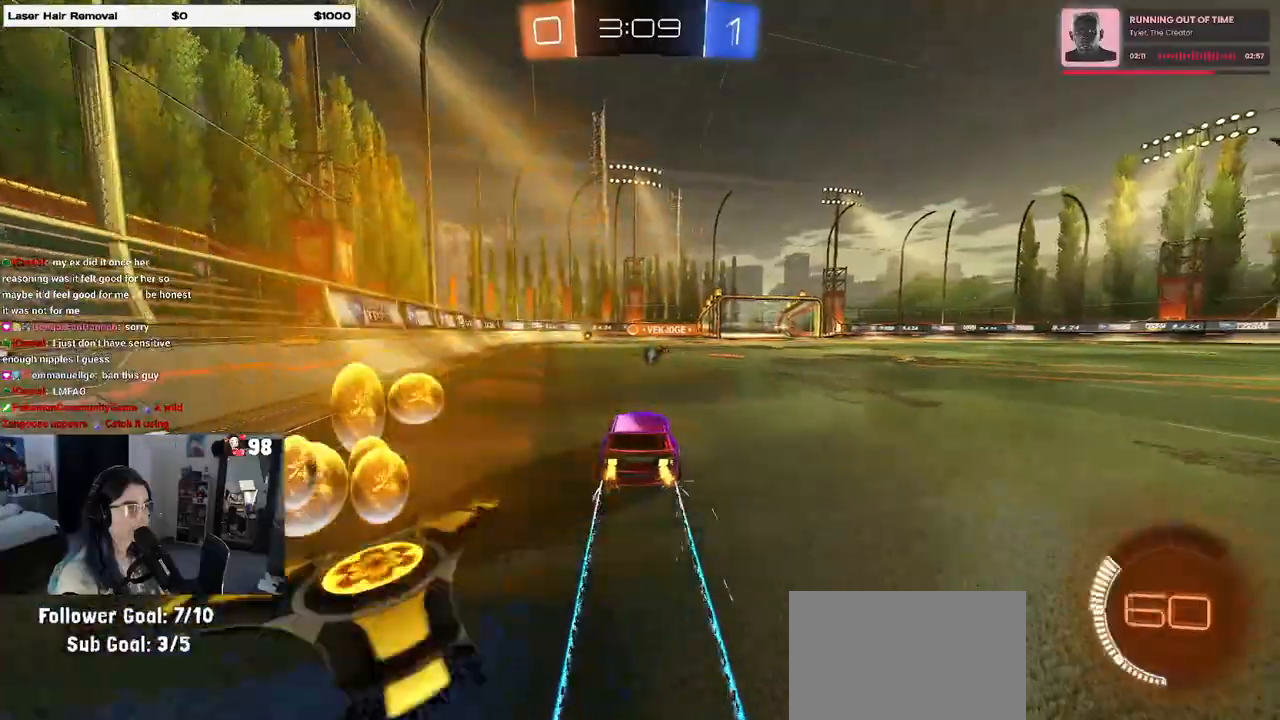
{"buttons": ["TRIANGLE", "R2"], "left_stick": "center", "right_stick": "center", "events": [[333, "R1", "down"], [383, "left_stick", "center"], [467, "TRIANGLE", "down"], [500, "R1", "up"]]}
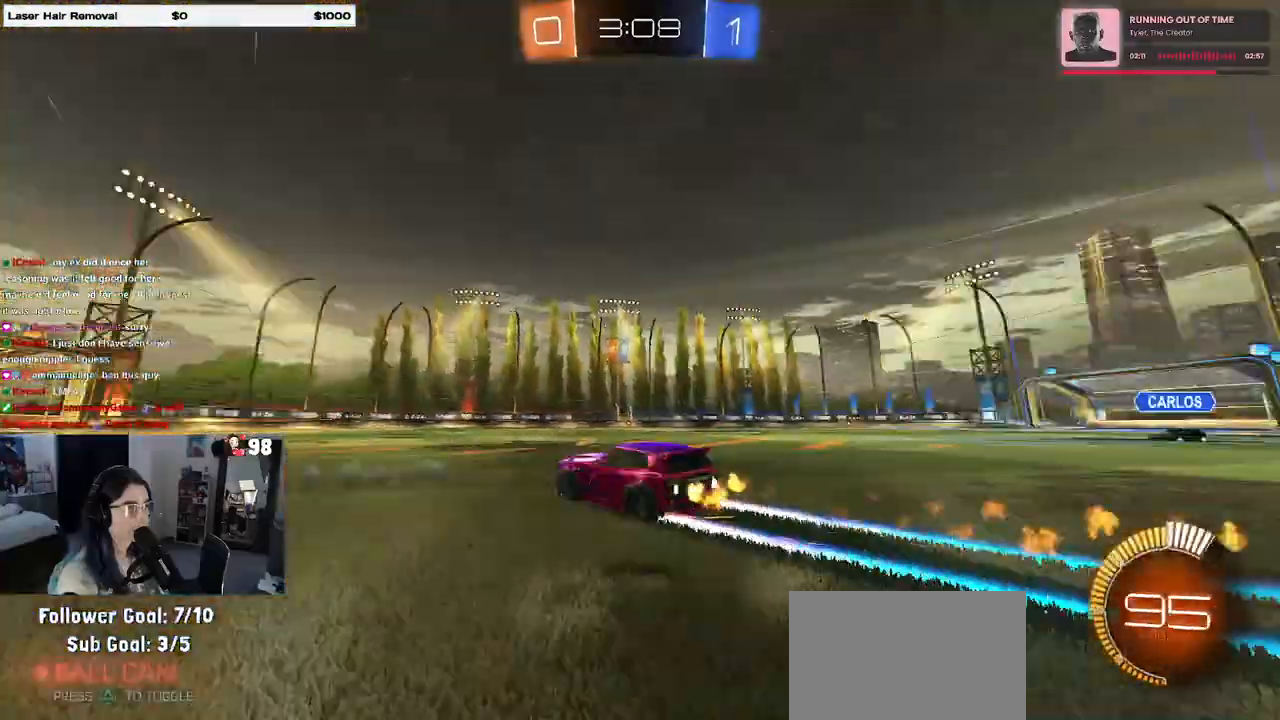
{"buttons": ["R2"], "left_stick": "center", "right_stick": "center", "events": [[117, "TRIANGLE", "up"]]}
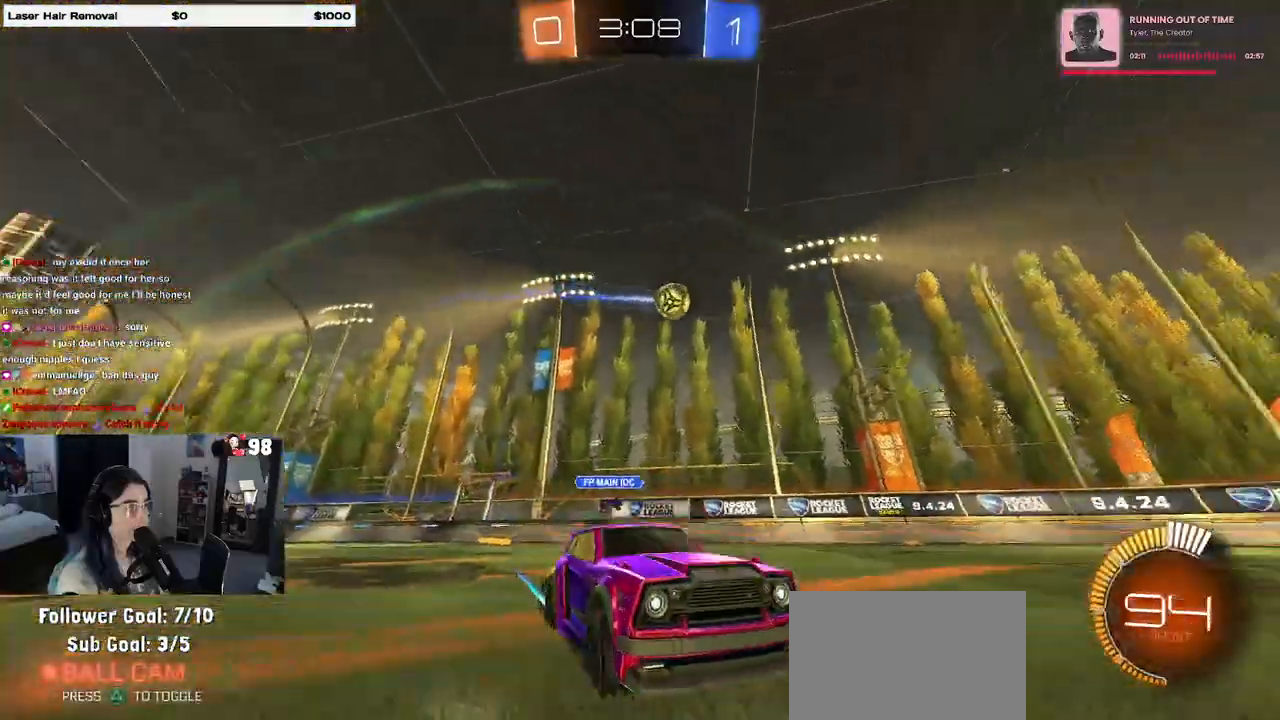
{"buttons": ["R2"], "left_stick": "center", "right_stick": "center", "events": []}
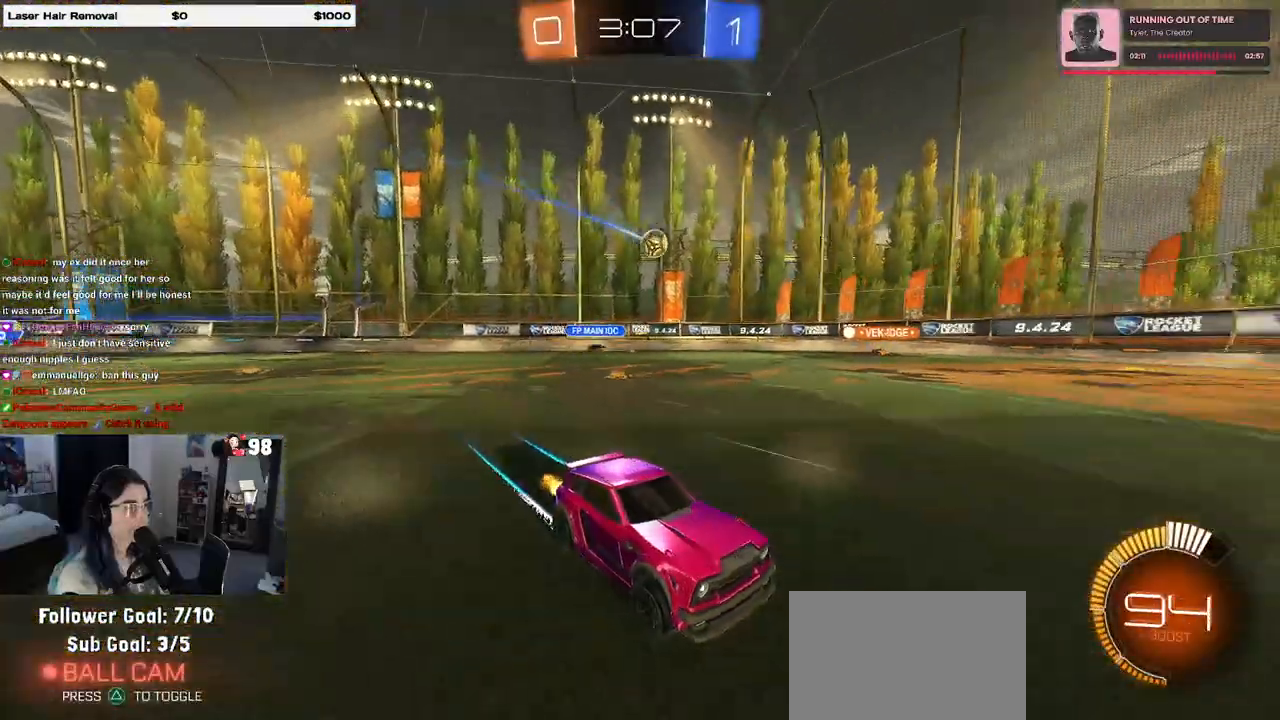
{"buttons": ["R2"], "left_stick": "center", "right_stick": "center", "events": []}
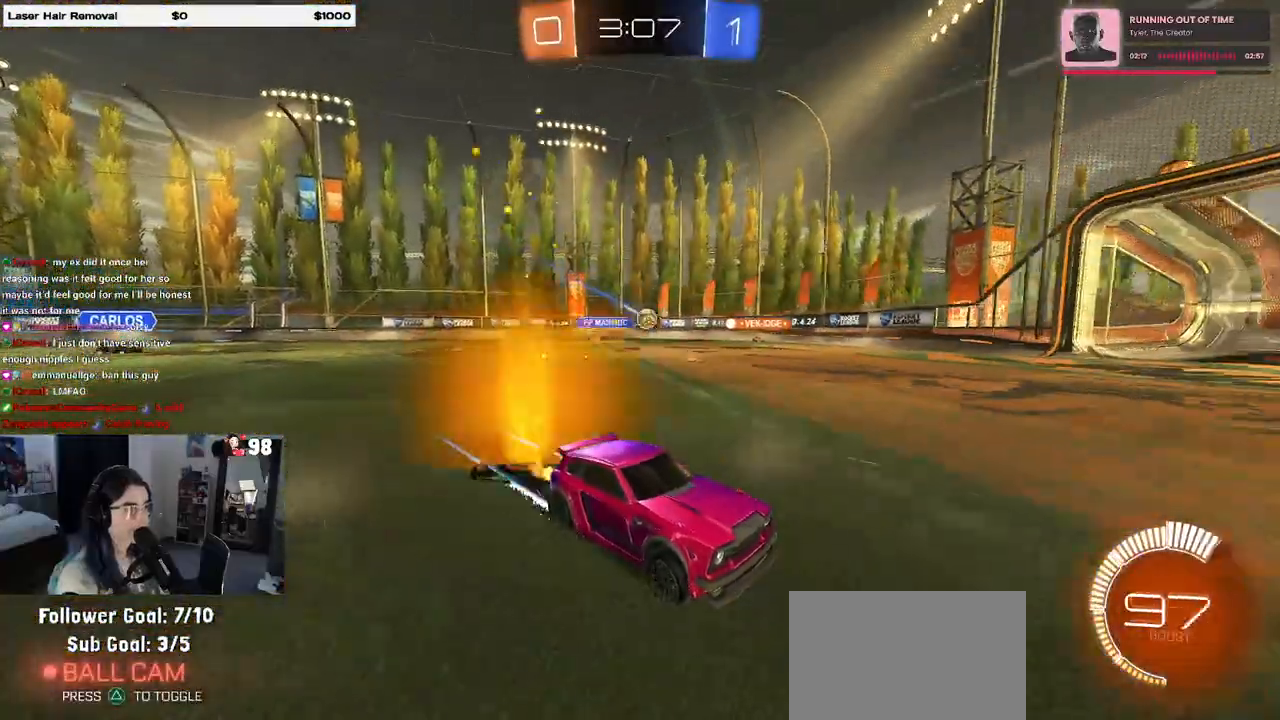
{"buttons": ["R2"], "left_stick": "left", "right_stick": "center", "events": [[83, "left_stick", "left"]]}
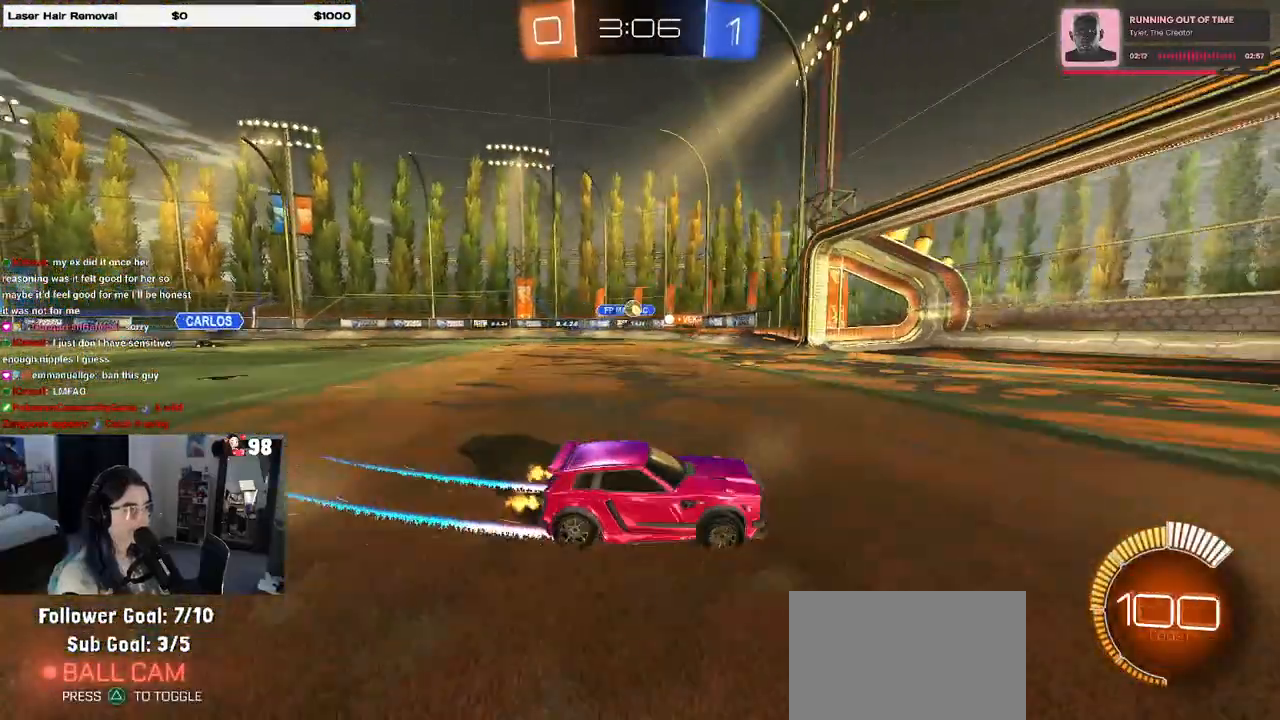
{"buttons": ["R2"], "left_stick": "left", "right_stick": "center", "events": [[67, "SQUARE", "down"], [183, "SQUARE", "up"]]}
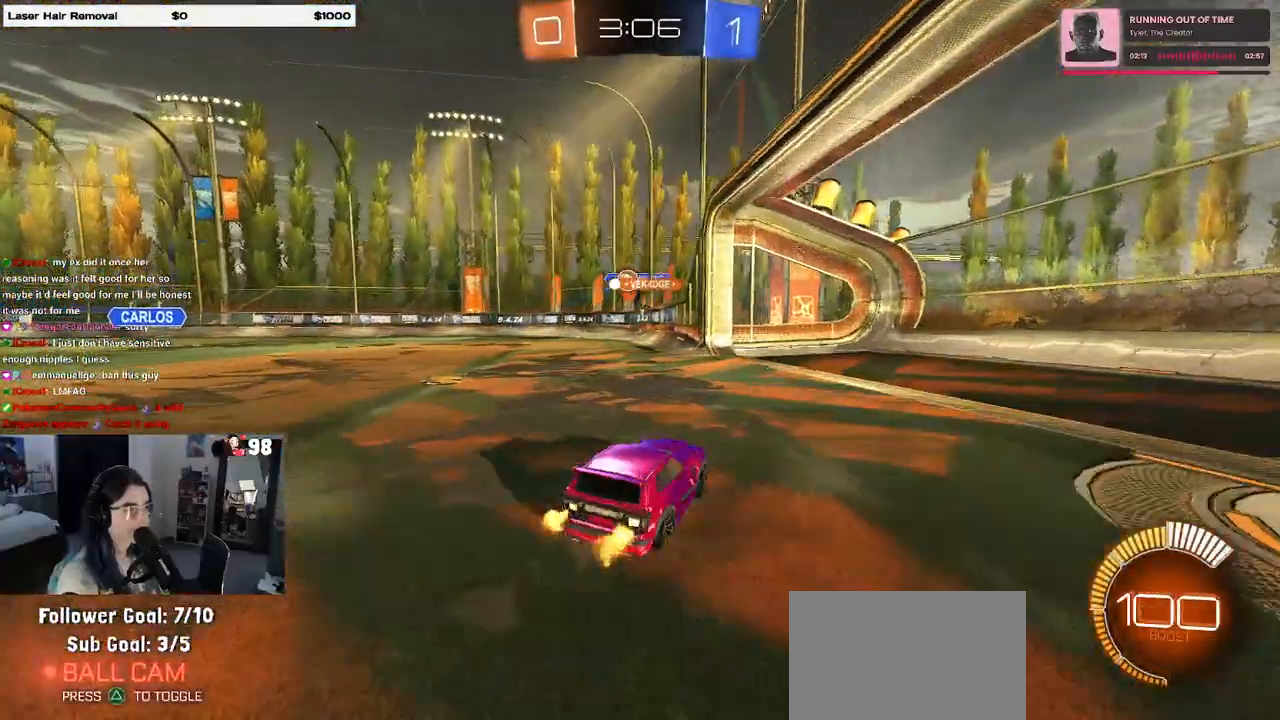
{"buttons": ["R2"], "left_stick": "center", "right_stick": "center", "events": [[500, "left_stick", "center"]]}
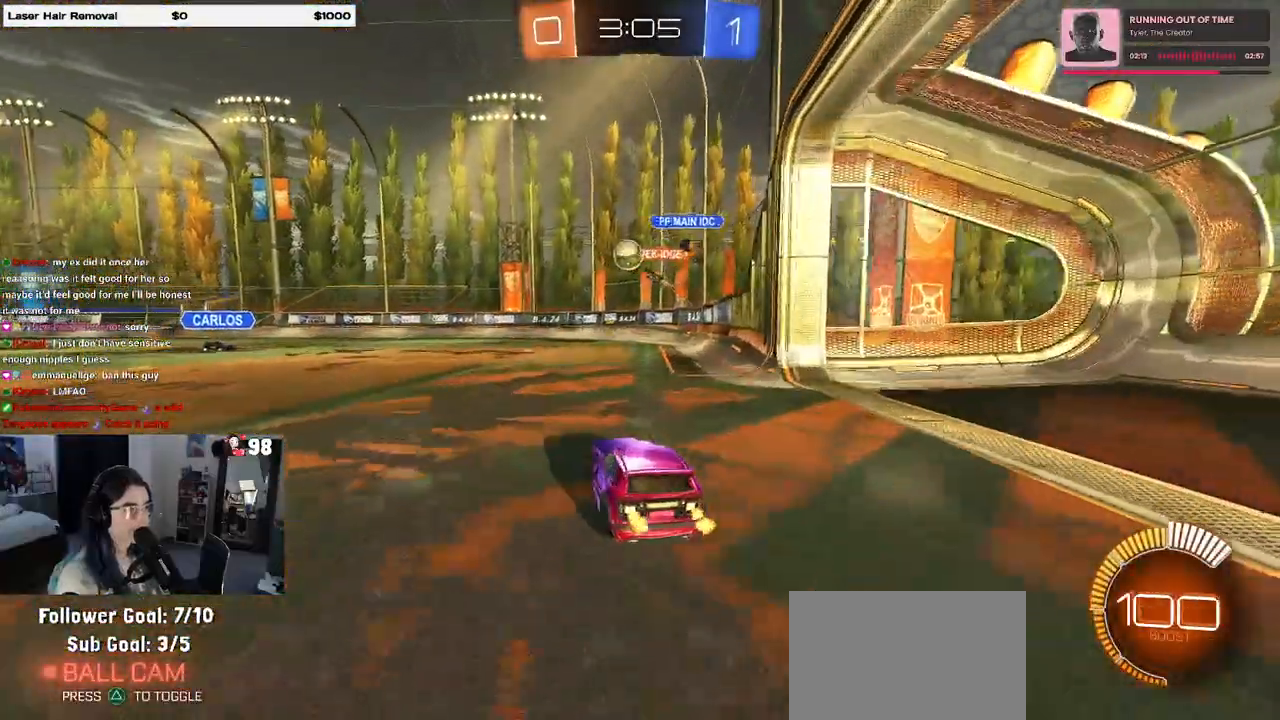
{"buttons": ["SQUARE", "R2"], "left_stick": "left", "right_stick": "center", "events": [[83, "R1", "down"], [233, "left_stick", "left"], [333, "R1", "up"], [450, "SQUARE", "down"]]}
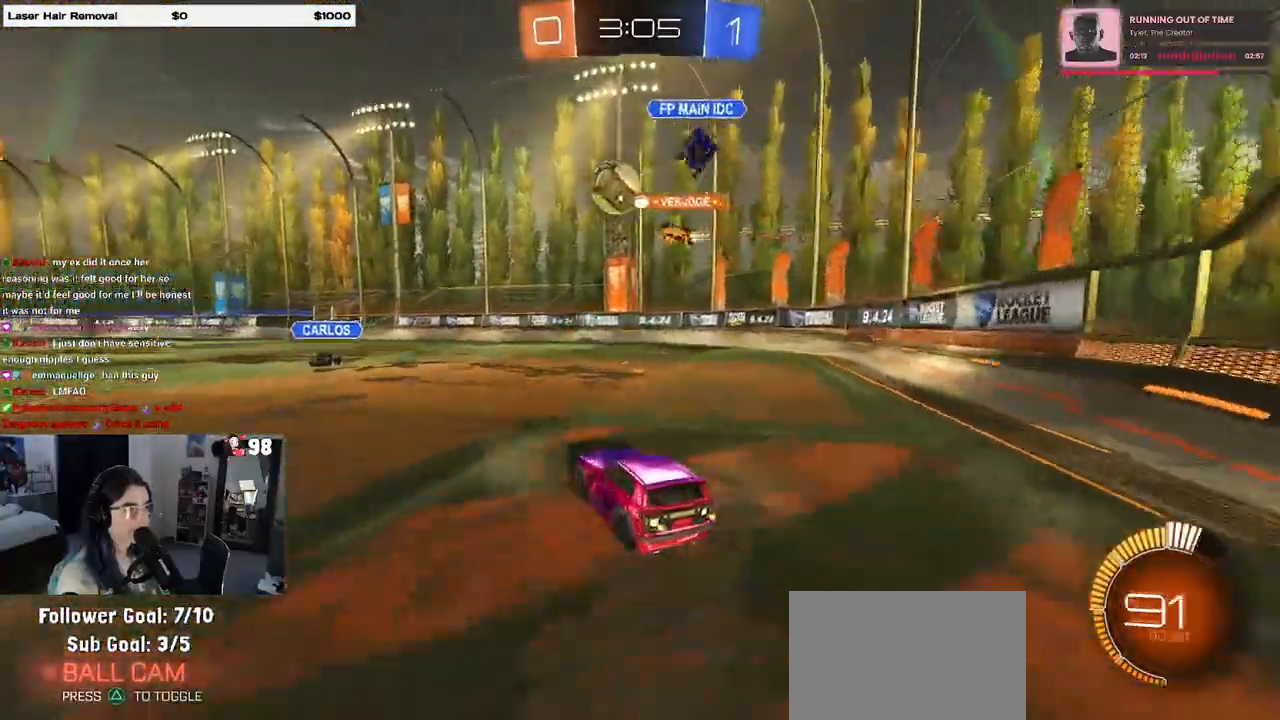
{"buttons": ["R1", "R2"], "left_stick": "center", "right_stick": "center", "events": [[50, "SQUARE", "up"], [350, "R1", "down"], [433, "left_stick", "center"]]}
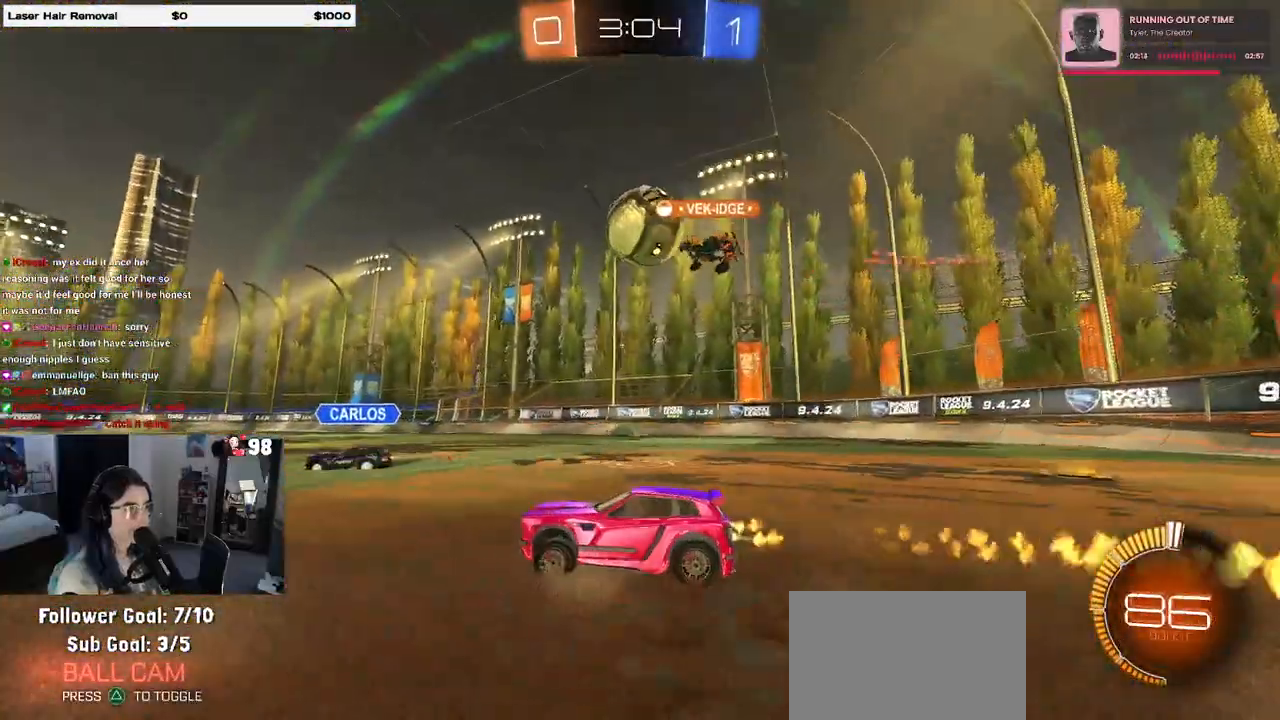
{"buttons": ["CROSS", "R1", "R2"], "left_stick": "down", "right_stick": "center", "events": [[117, "left_stick", "right"], [367, "left_stick", "down-right"], [450, "CROSS", "down"], [483, "left_stick", "down"]]}
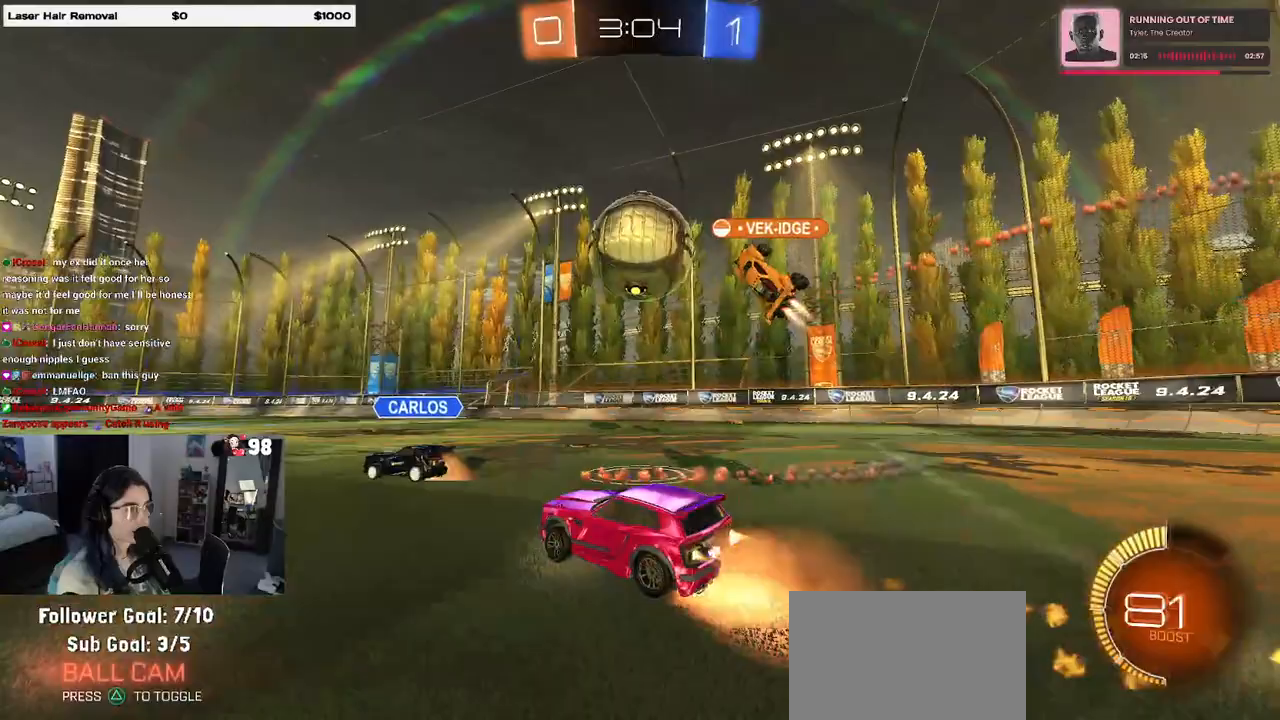
{"buttons": ["R1", "R2"], "left_stick": "left", "right_stick": "center", "events": [[67, "R1", "up"], [83, "CROSS", "up"], [100, "left_stick", "center"], [133, "R2", "up"], [317, "R2", "down"], [350, "TRIANGLE", "down"], [417, "left_stick", "left"], [433, "TRIANGLE", "up"], [500, "R1", "down"]]}
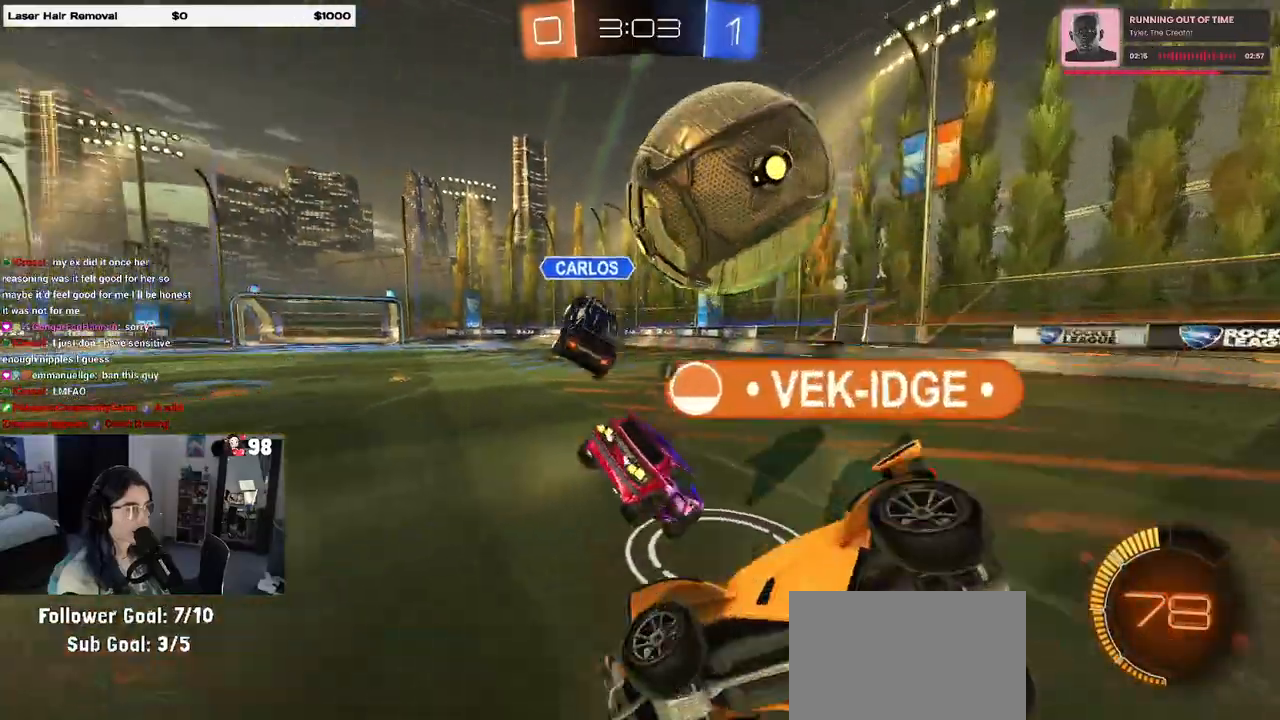
{"buttons": ["R2"], "left_stick": "left", "right_stick": "center", "events": [[33, "left_stick", "center"], [117, "R1", "up"], [133, "left_stick", "down-left"], [267, "SQUARE", "down"], [300, "left_stick", "left"], [417, "left_stick", "center"], [483, "SQUARE", "up"], [500, "left_stick", "left"]]}
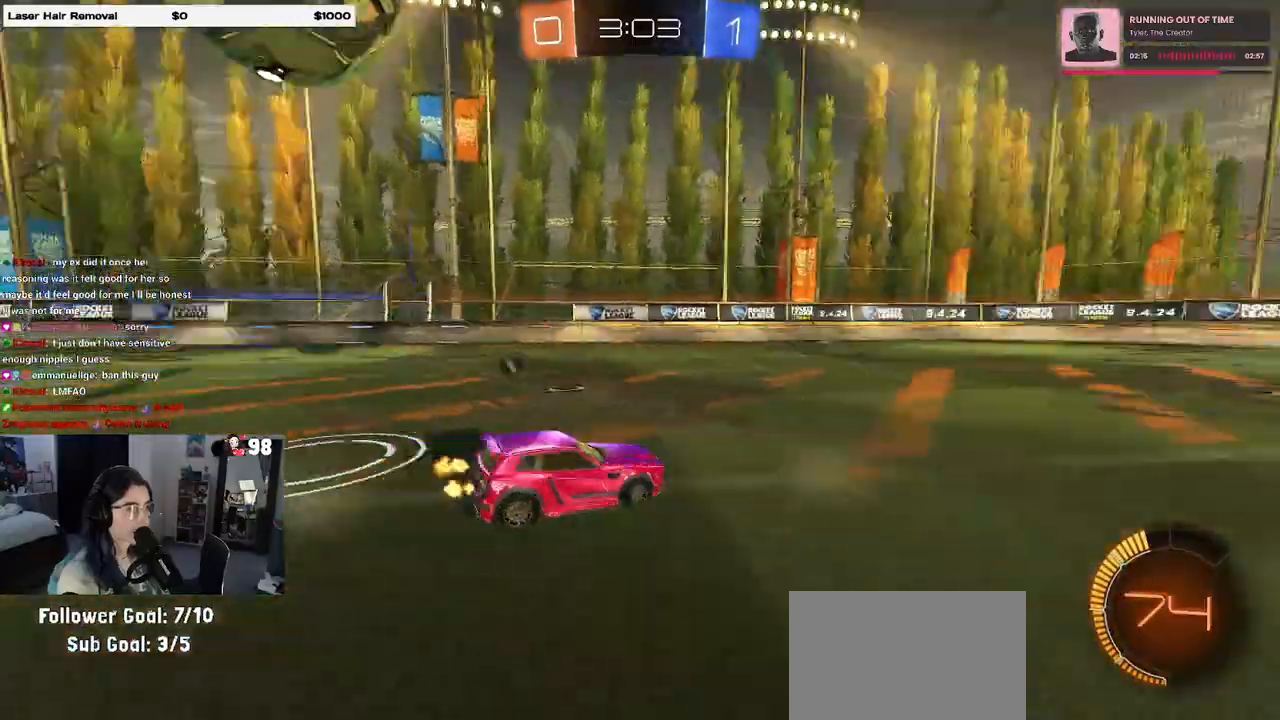
{"buttons": ["R2"], "left_stick": "left", "right_stick": "center", "events": [[183, "TRIANGLE", "down"], [283, "TRIANGLE", "up"]]}
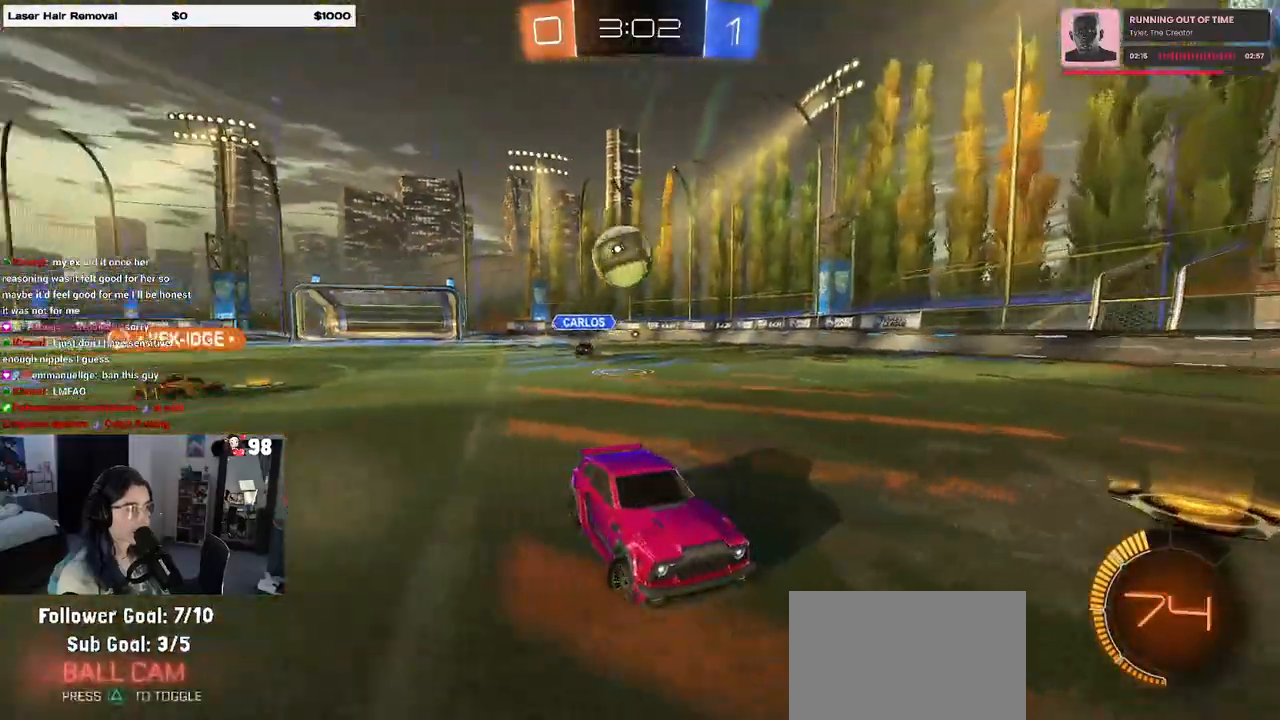
{"buttons": ["R2"], "left_stick": "left", "right_stick": "center", "events": []}
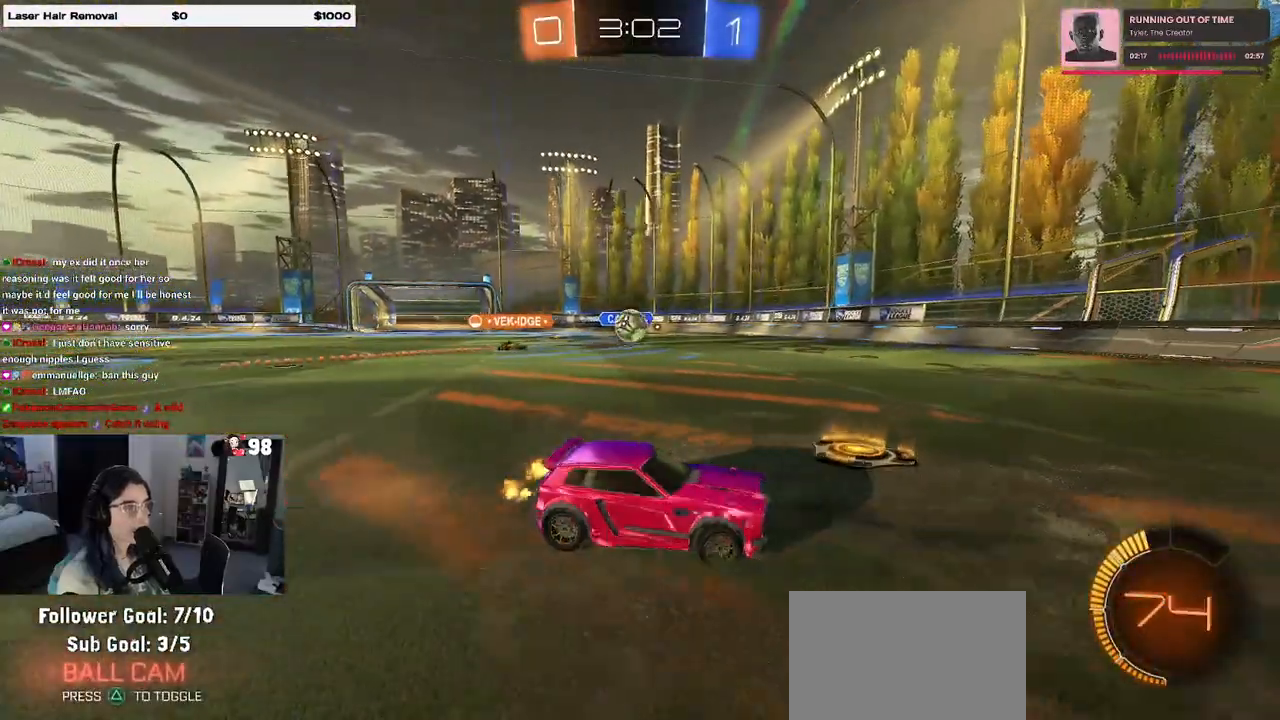
{"buttons": ["R2"], "left_stick": "left", "right_stick": "center", "events": []}
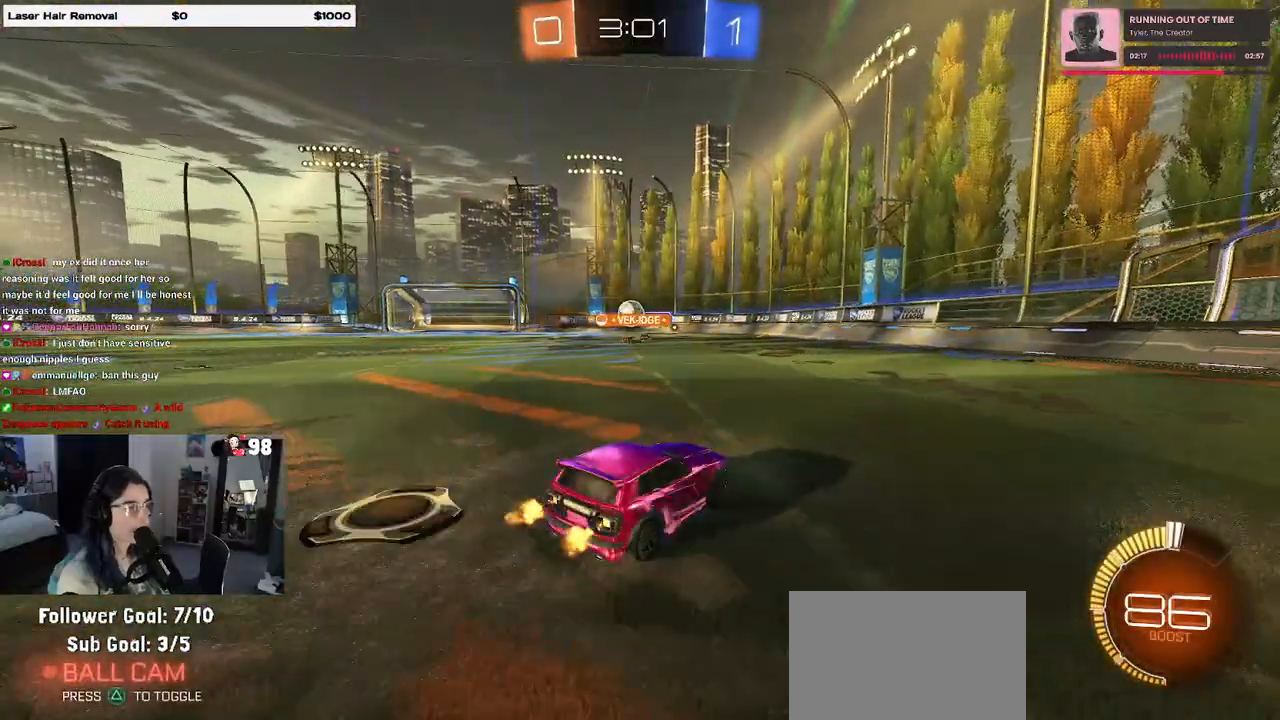
{"buttons": ["R1", "R2"], "left_stick": "center", "right_stick": "center", "events": [[217, "R1", "down"], [317, "left_stick", "center"]]}